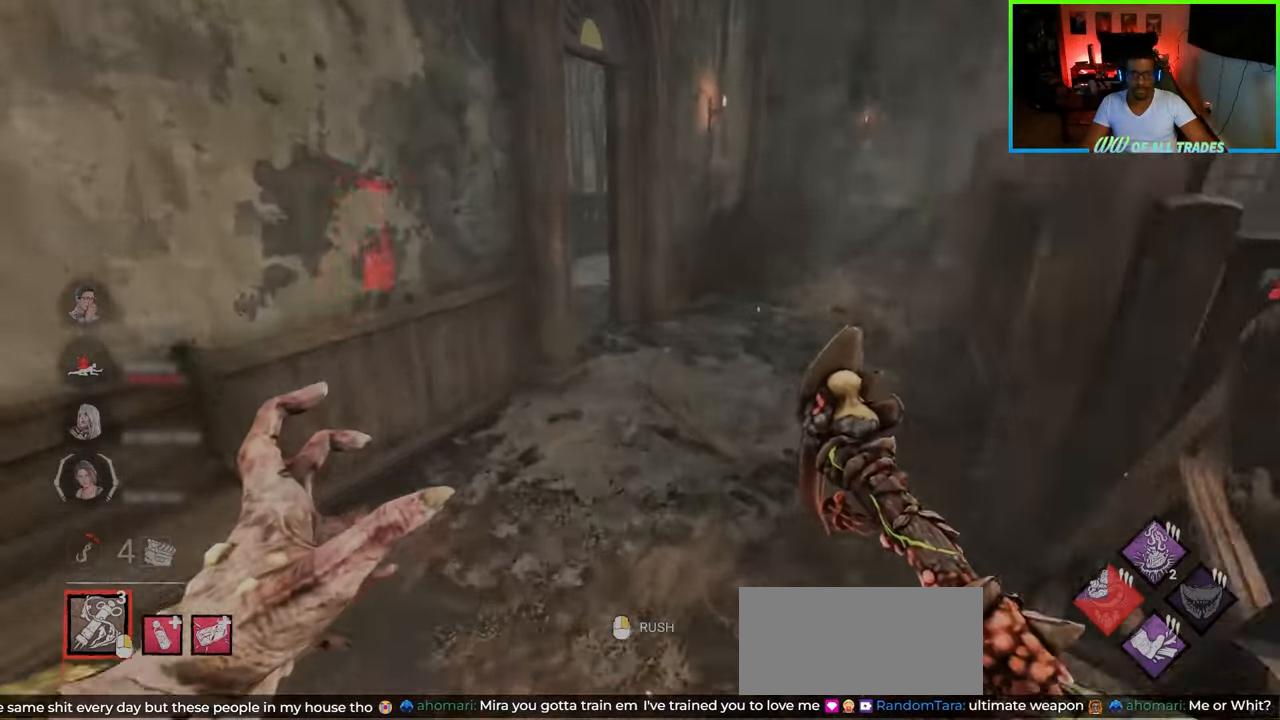
Gameplay with keyboard and mouse; each line is a JSON object with the keys and mouse buttons held at the frame after it. "events" lists presses ("down") and releases ("up") of "a", "ctrl", "d", "e", "f", "q", "r", "s", "shift", "space", "tab", "w", "mouse_left", "mouse_wheel", "mouse_right", "mouse_mb4" and "mouse_mb5" between this image and that frame as [ms after this image, input, new state], when the widget could be followed in between. "mouse_left", "mouse_wheel", "mouse_right", "mouse_mb4", "mouse_mb5" = the "left", "wheel", "right", "mb4", "mb5" buttons of the "mouse" list. No other keys are recorded. "wheel" means that the mouse wheel is clicked or scrolled. Not read: mouse_move.
{"keys": ["d", "w"], "mouse": [], "events": [[200, "d", "down"], [217, "shift", "up"]]}
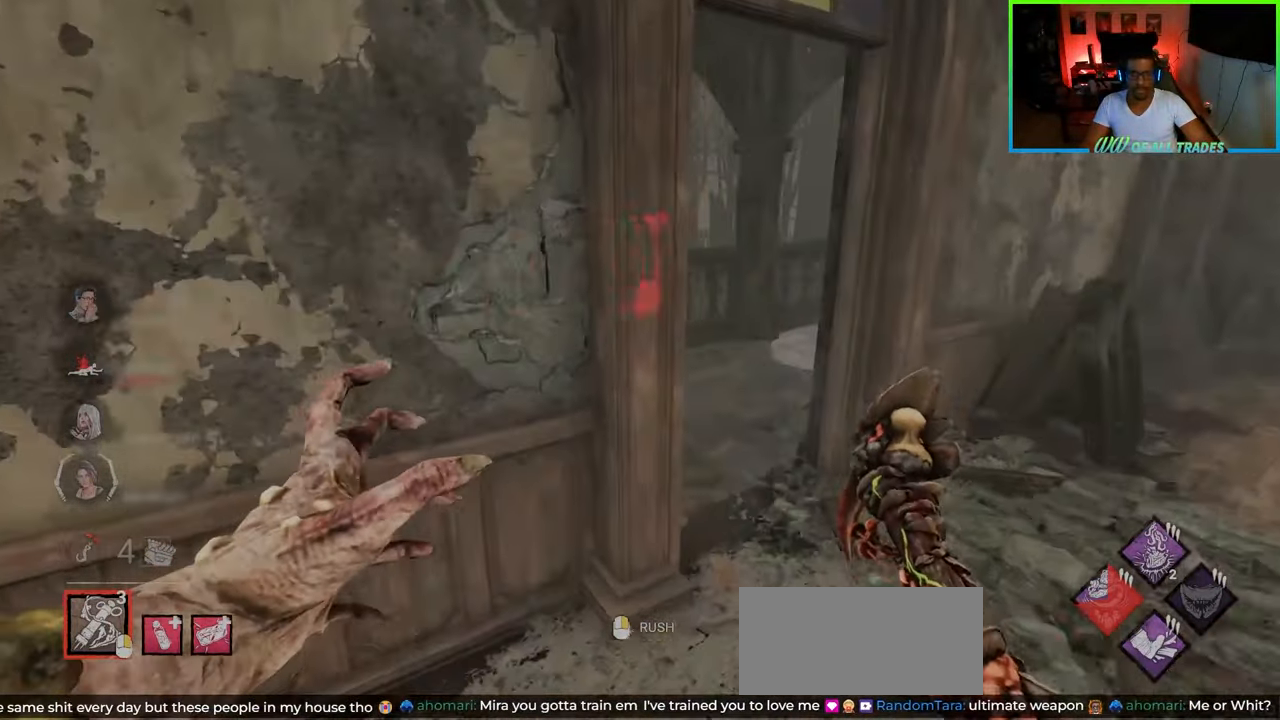
{"keys": ["w"], "mouse": [], "events": [[417, "d", "up"]]}
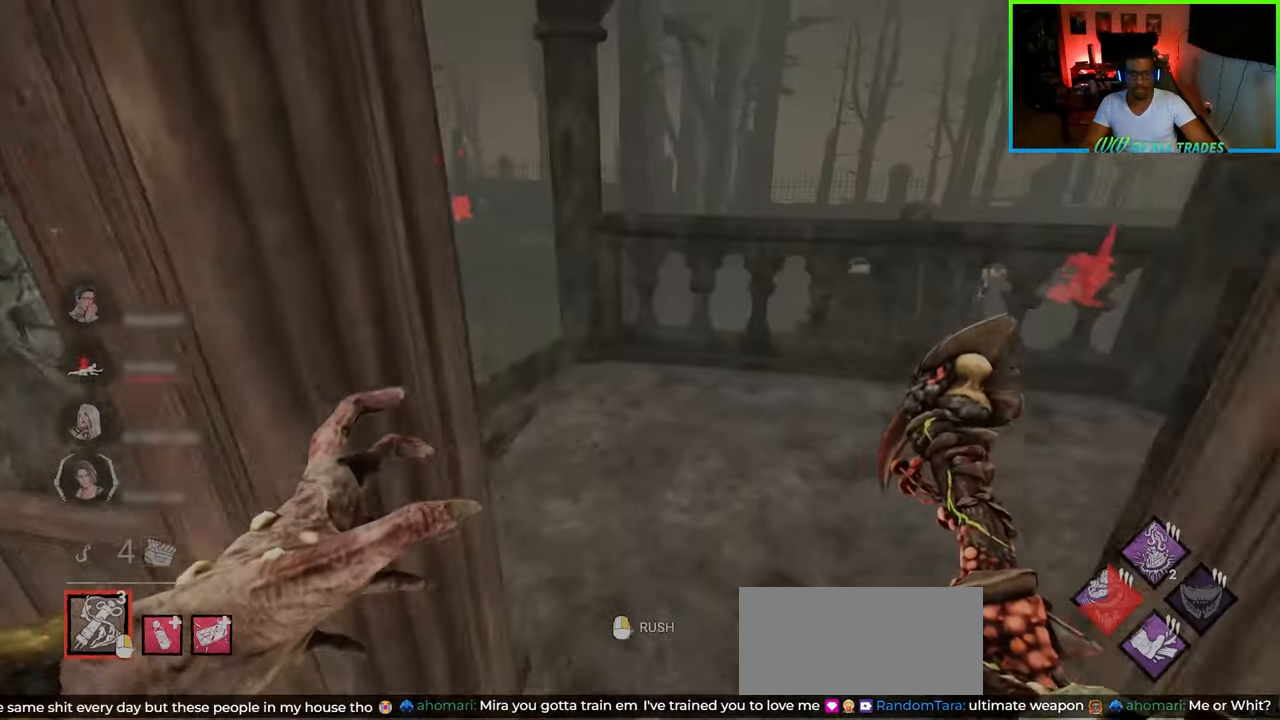
{"keys": ["a", "w"], "mouse": [], "events": [[283, "d", "down"], [383, "d", "up"], [450, "a", "down"]]}
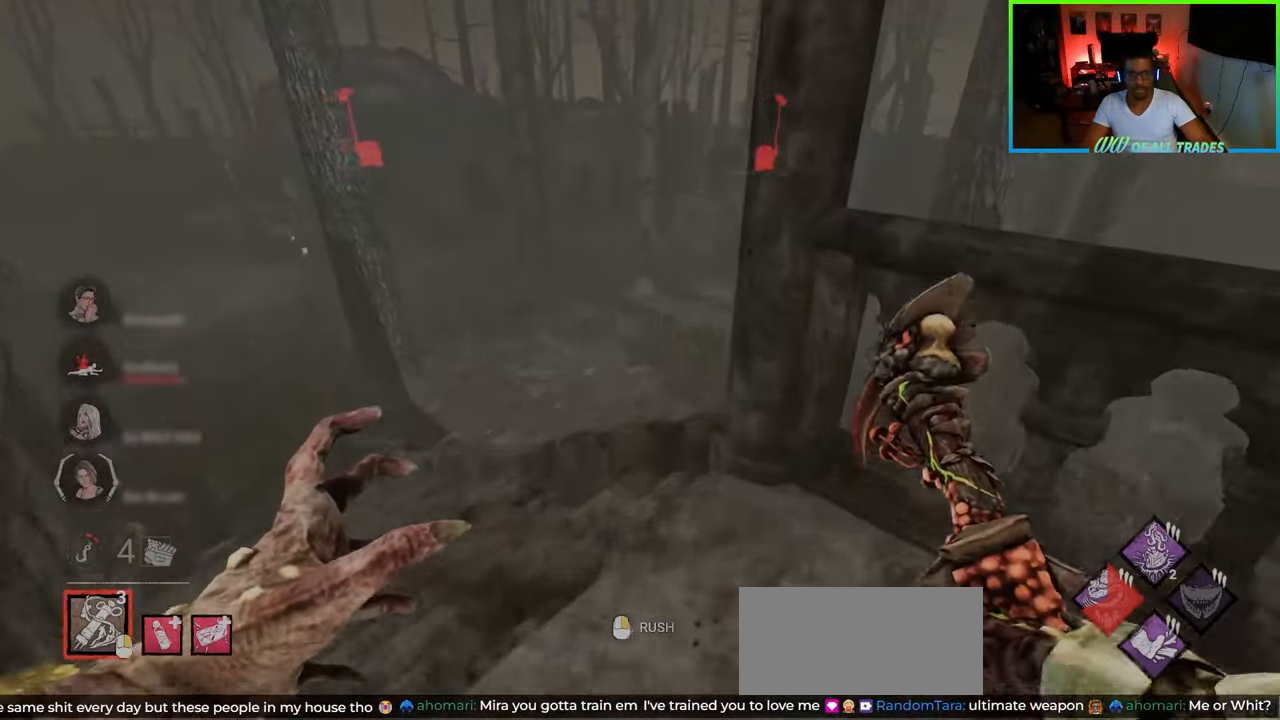
{"keys": ["w"], "mouse": [], "events": [[167, "a", "up"], [250, "a", "down"], [500, "a", "up"]]}
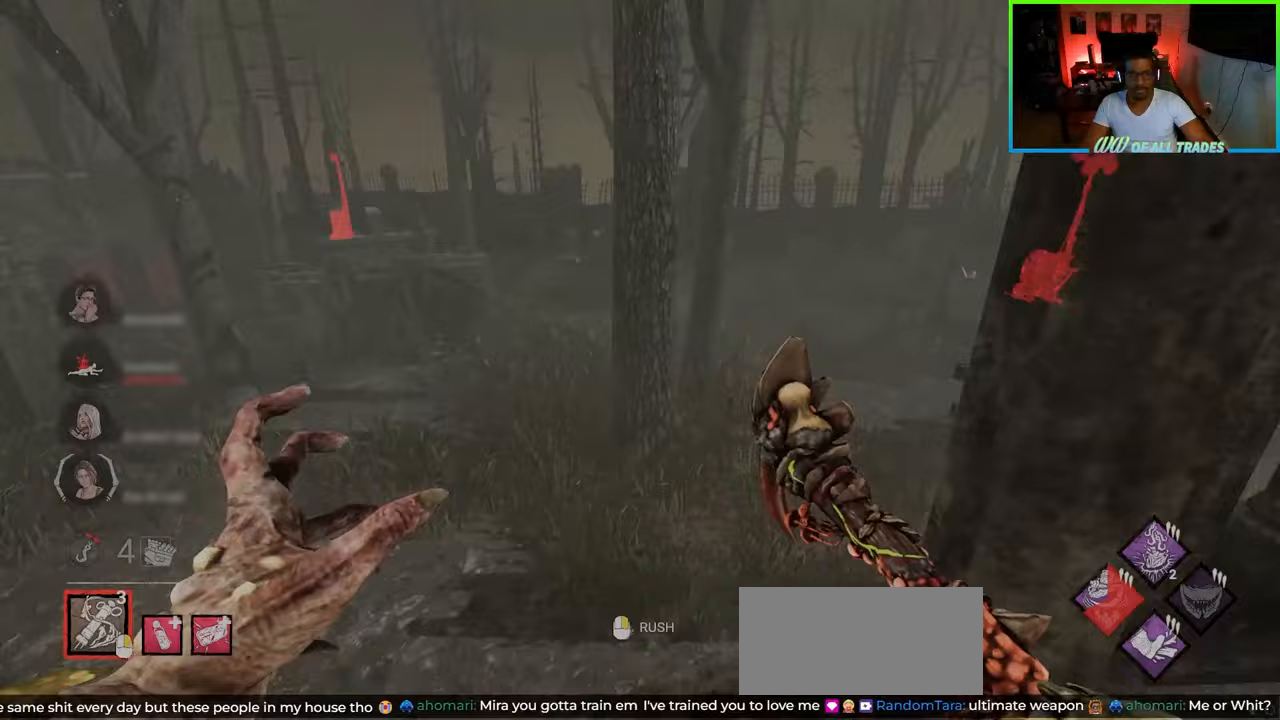
{"keys": ["w"], "mouse": [], "events": []}
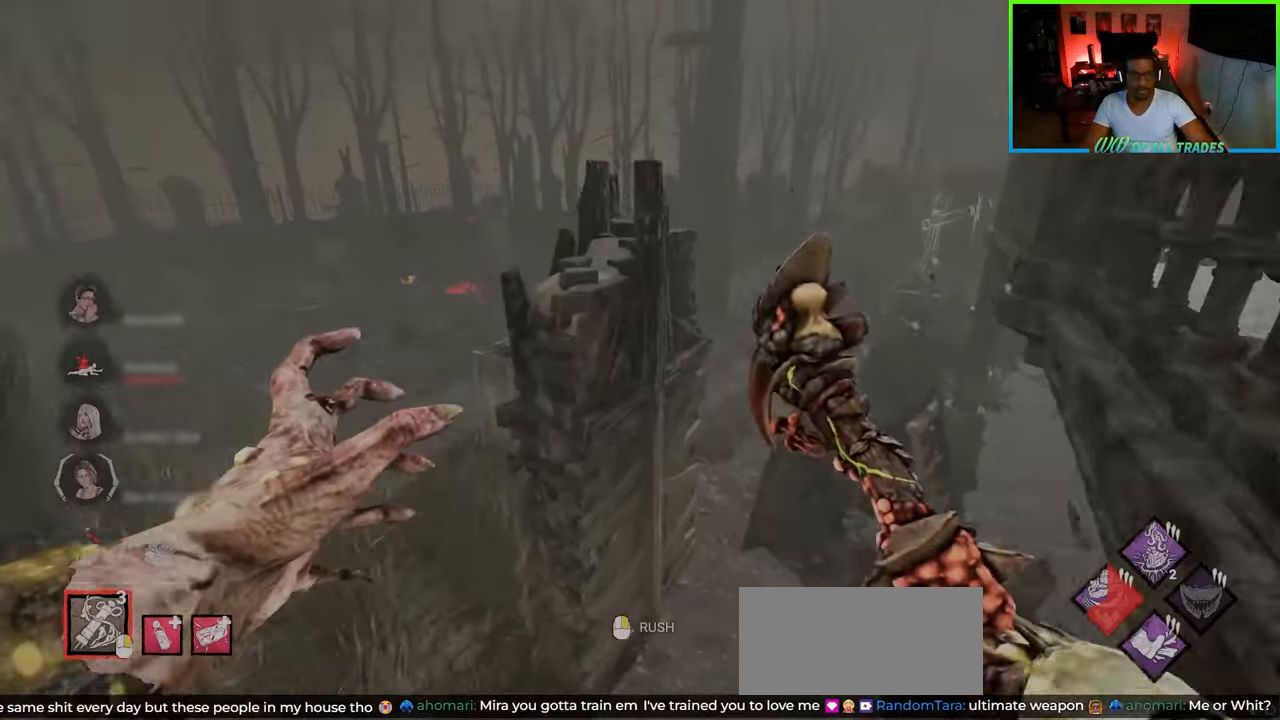
{"keys": ["d", "w"], "mouse": [], "events": [[183, "d", "down"]]}
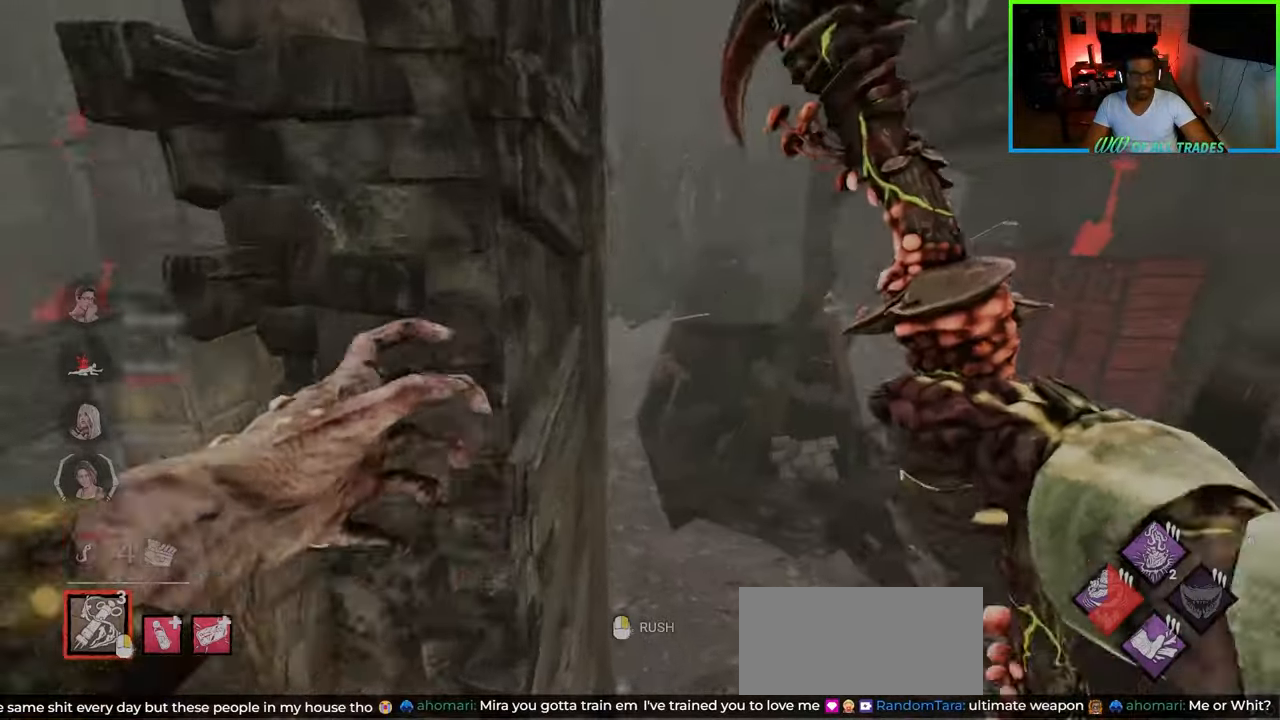
{"keys": ["w"], "mouse": [], "events": [[483, "d", "up"]]}
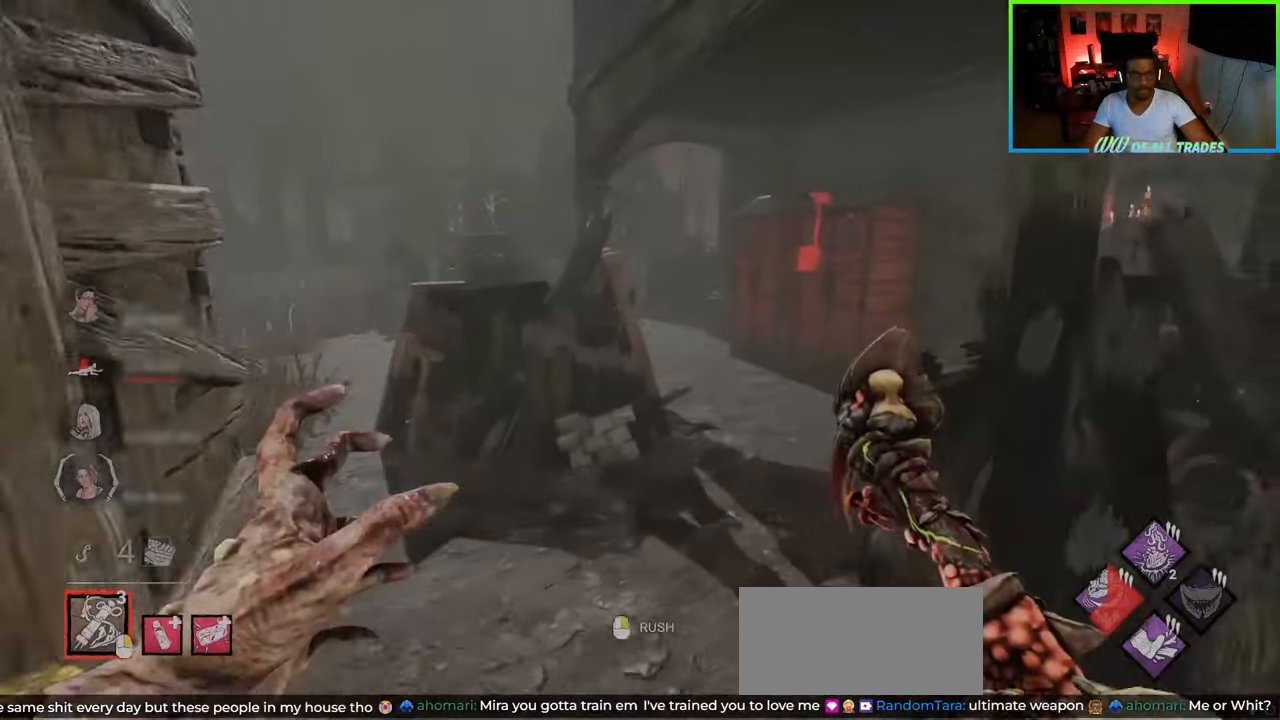
{"keys": ["w"], "mouse": [], "events": [[317, "d", "down"], [417, "d", "up"]]}
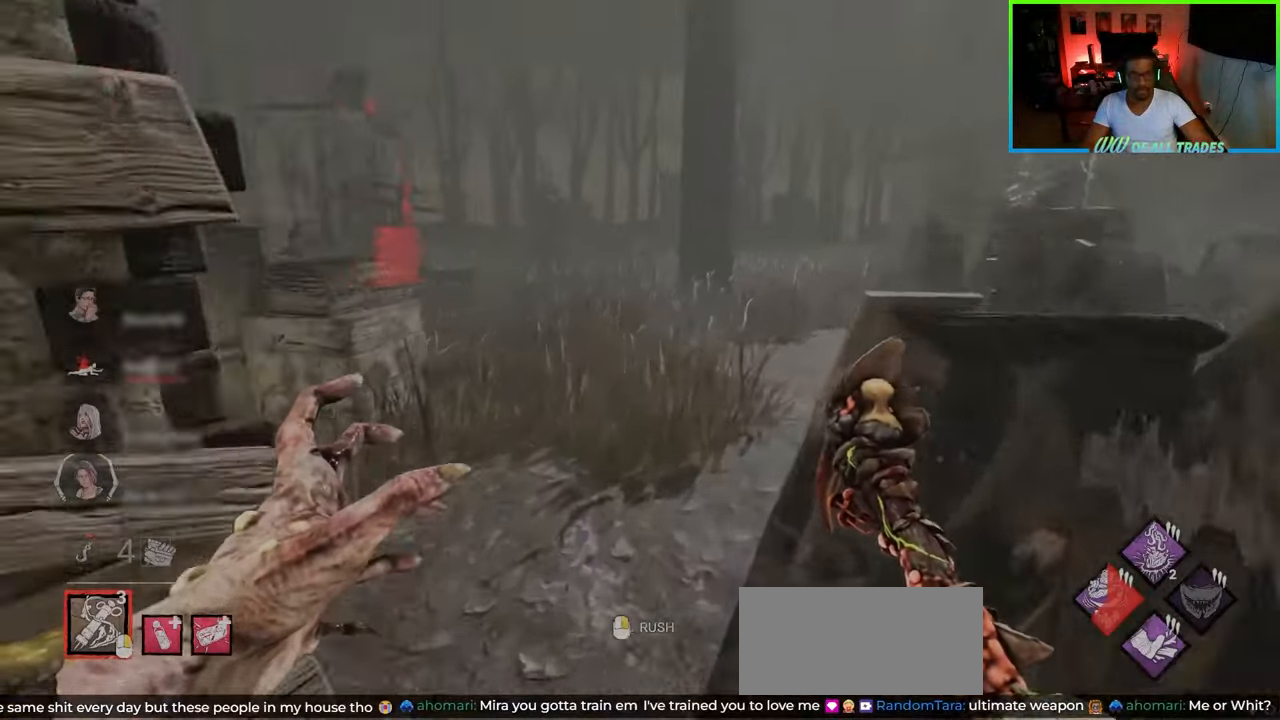
{"keys": ["d", "w"], "mouse": [], "events": [[467, "d", "down"]]}
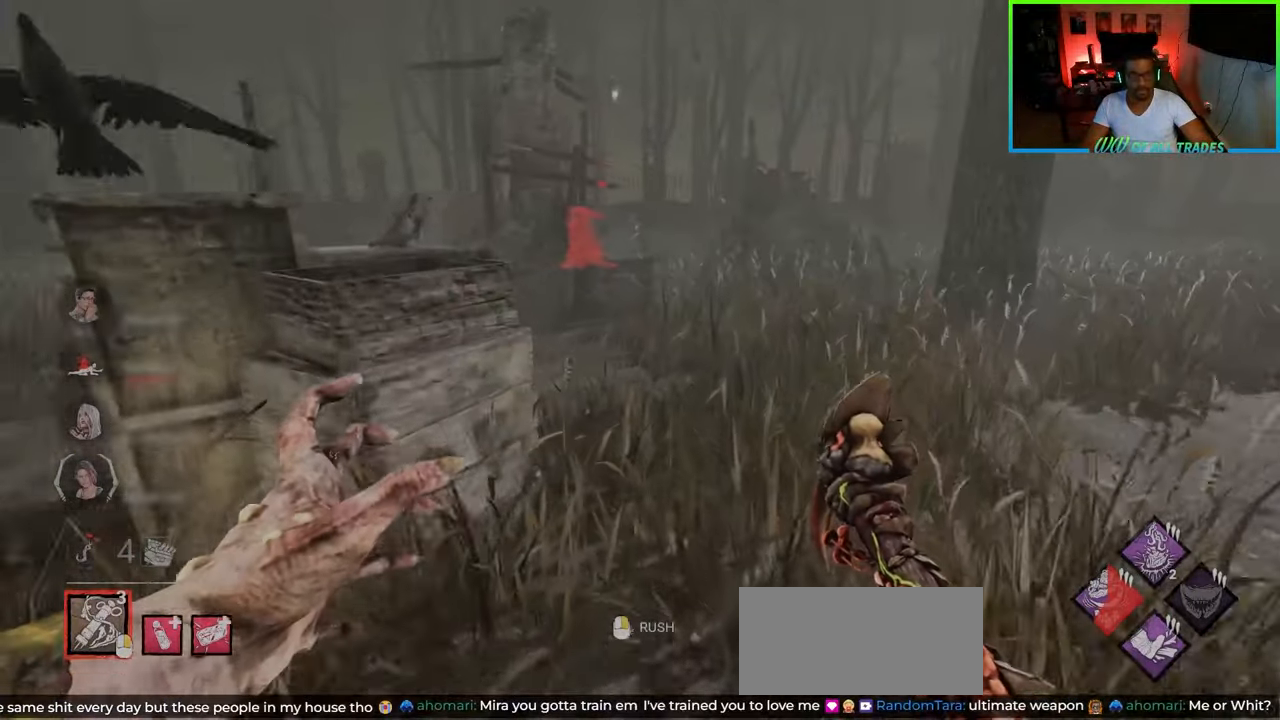
{"keys": ["w"], "mouse": [], "events": [[67, "d", "up"], [317, "d", "down"], [417, "d", "up"]]}
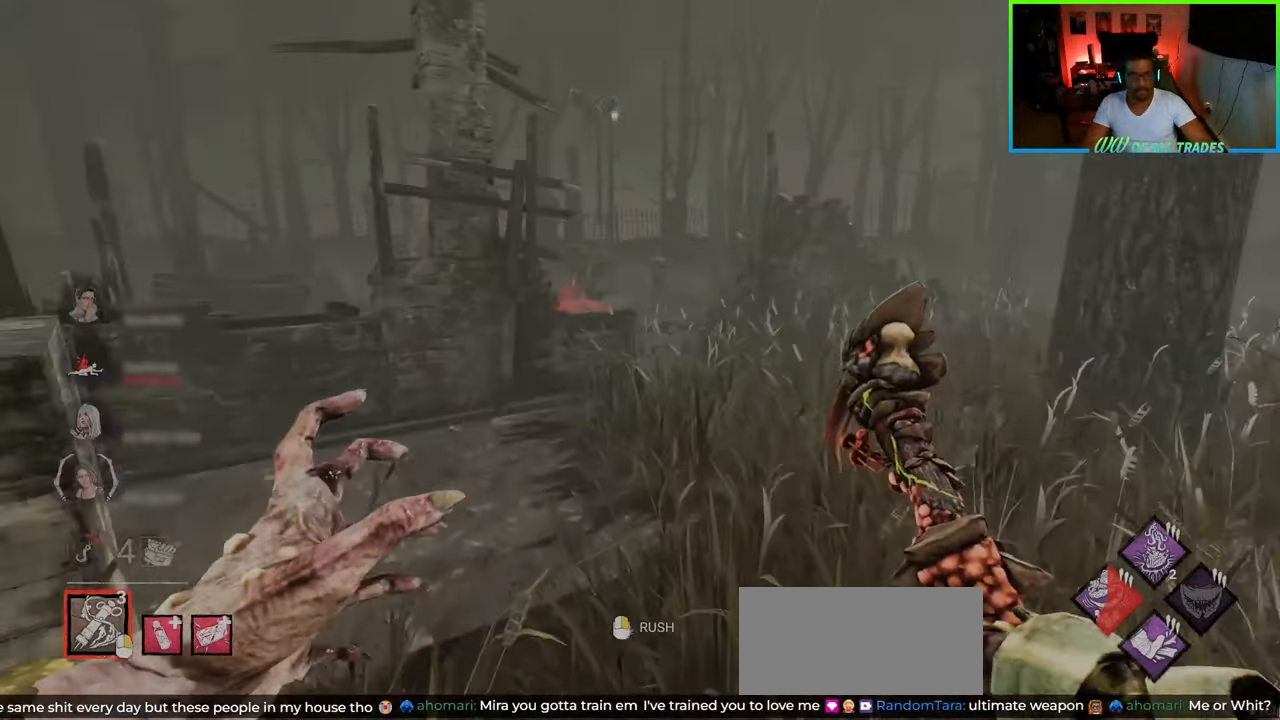
{"keys": ["d", "w"], "mouse": [], "events": [[133, "d", "down"], [233, "d", "up"], [467, "d", "down"]]}
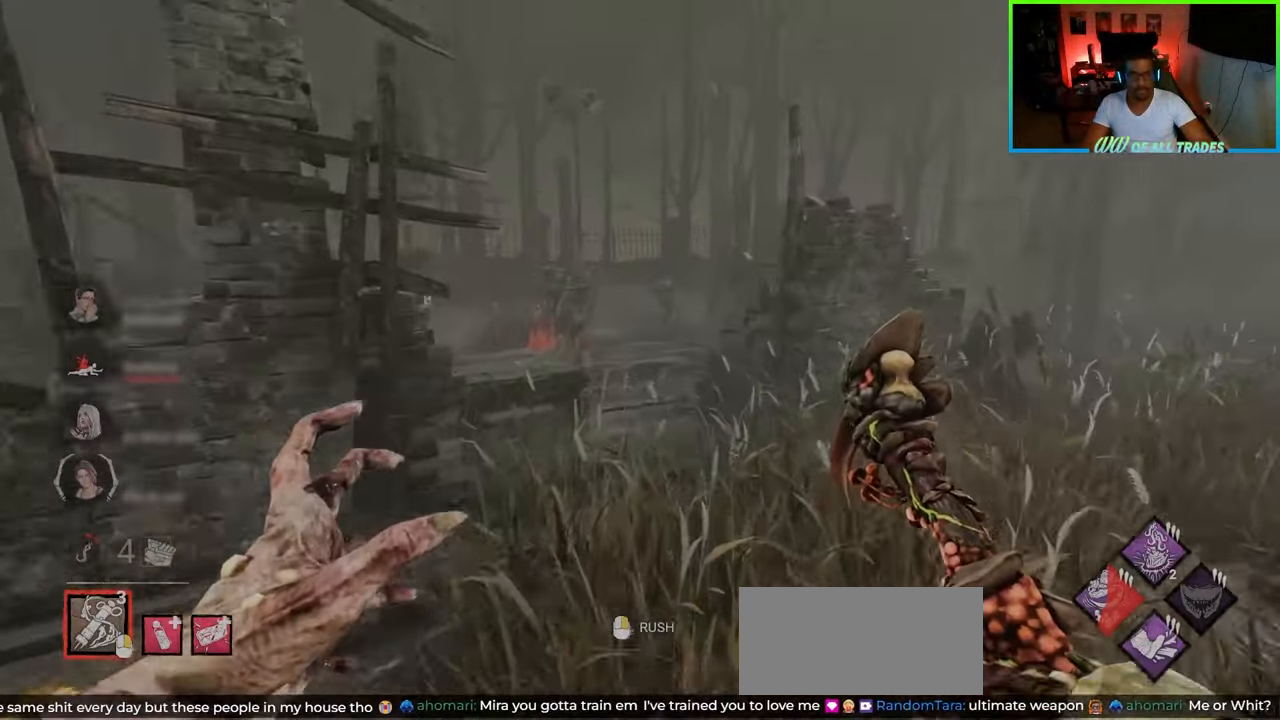
{"keys": ["w"], "mouse": [], "events": [[17, "d", "up"]]}
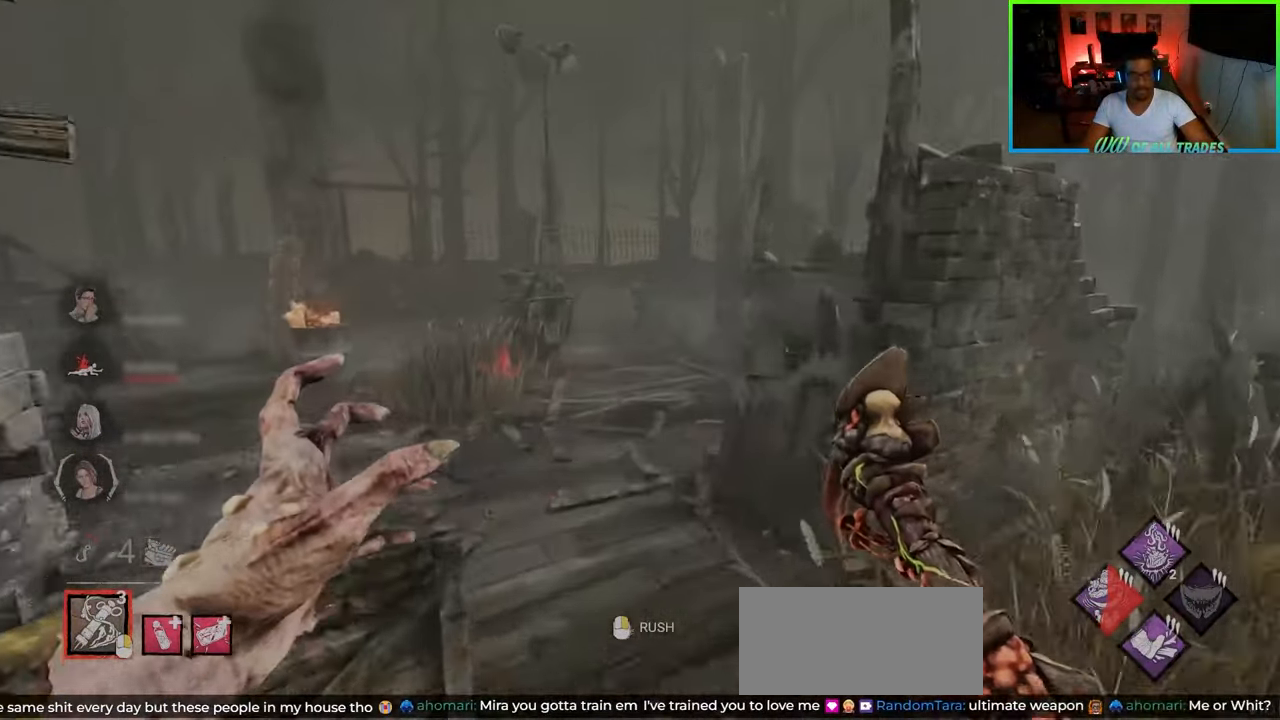
{"keys": ["a", "w"], "mouse": [], "events": [[383, "a", "down"]]}
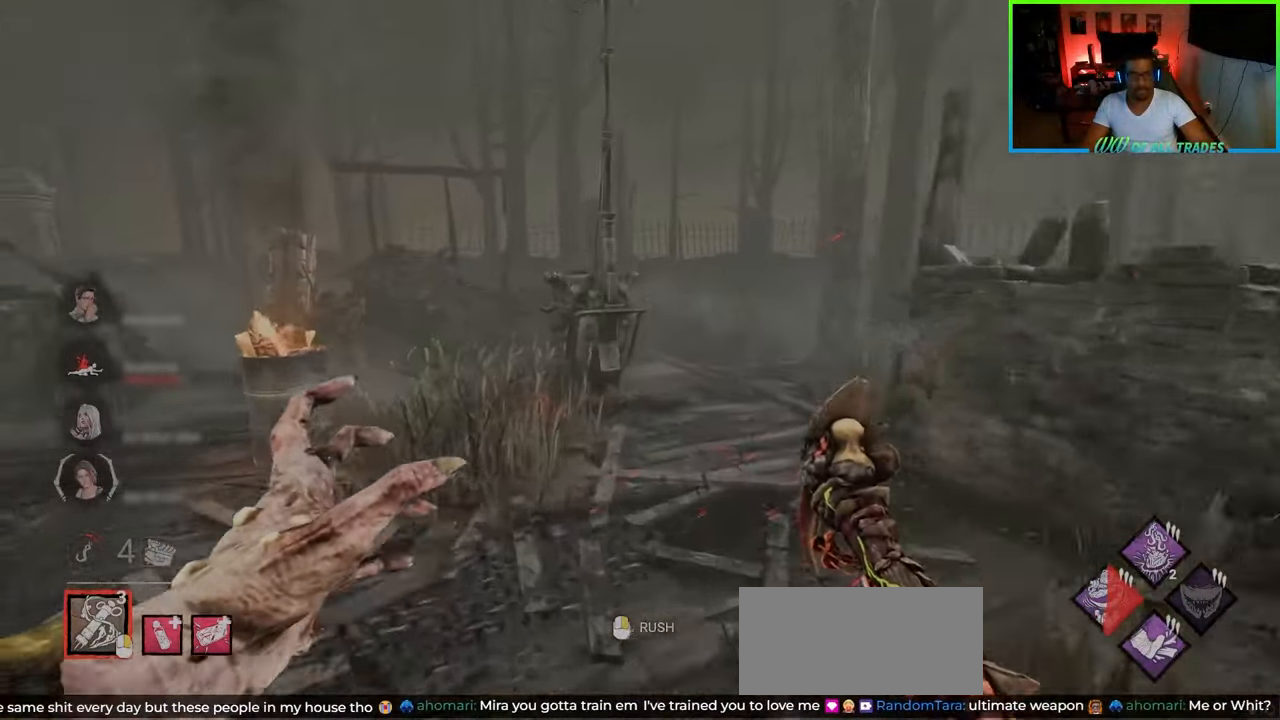
{"keys": ["a", "w"], "mouse": [], "events": []}
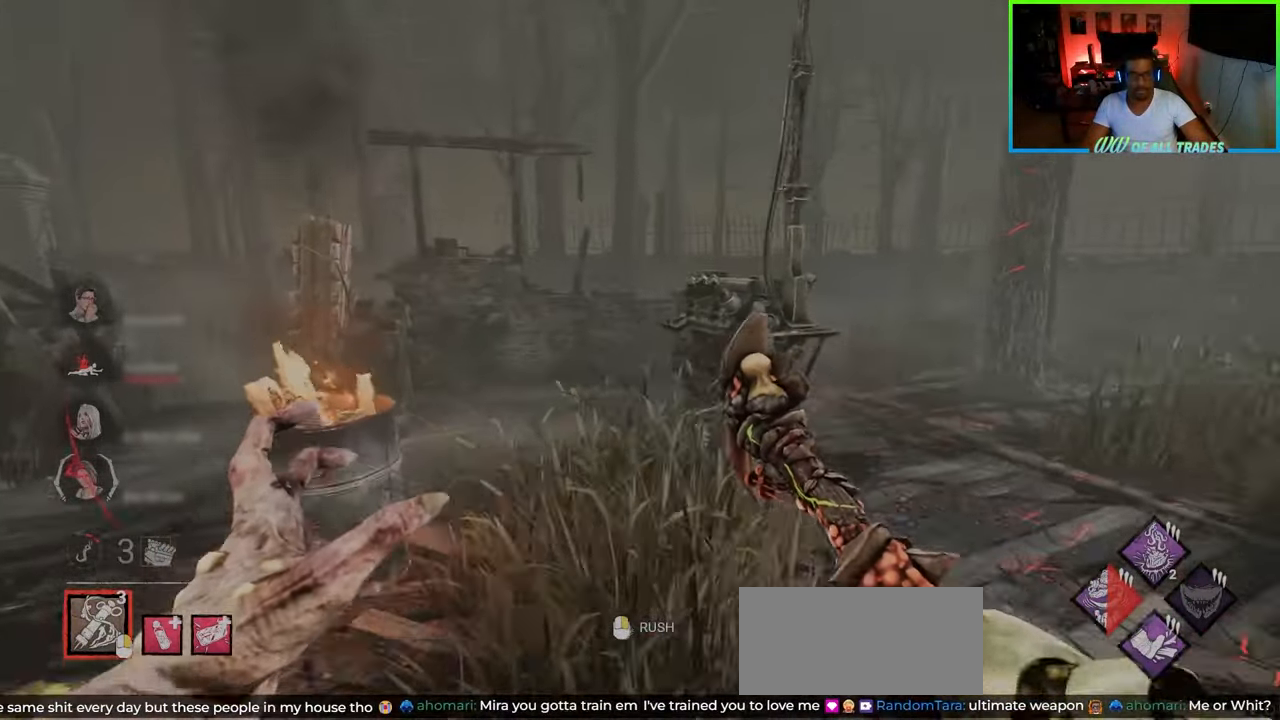
{"keys": ["a", "w"], "mouse": [], "events": []}
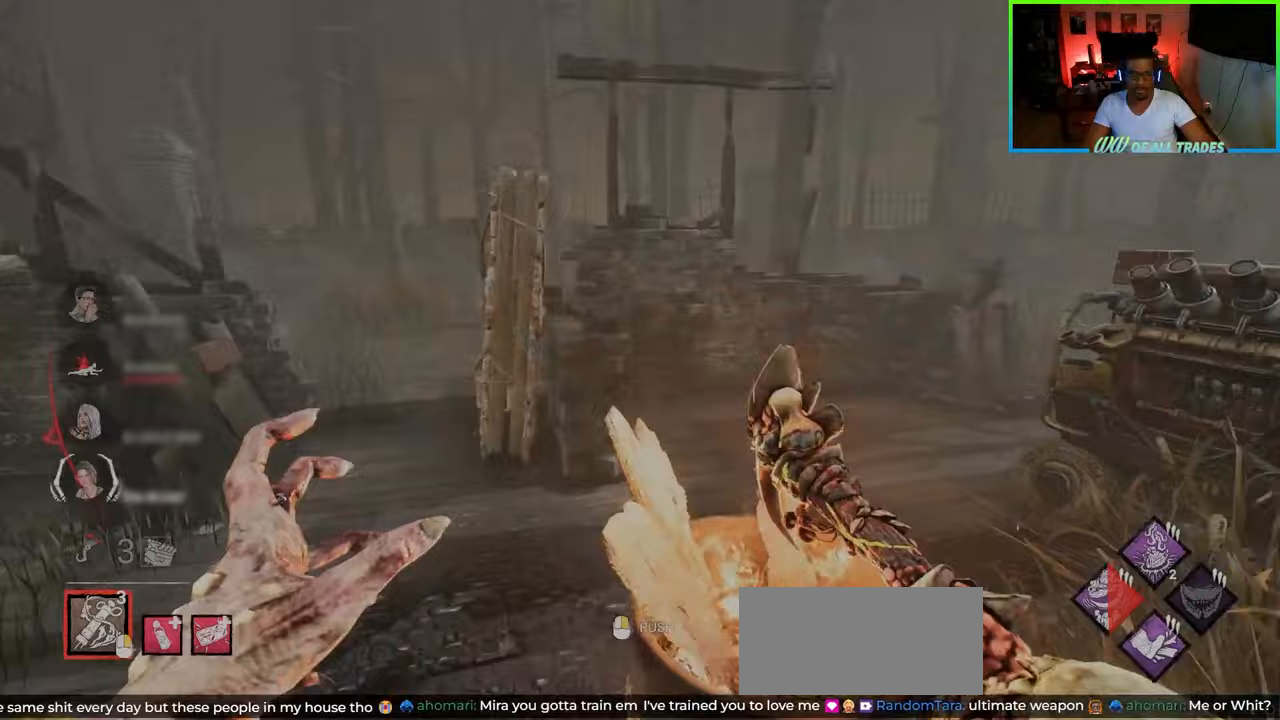
{"keys": ["a"], "mouse": [], "events": [[500, "w", "up"]]}
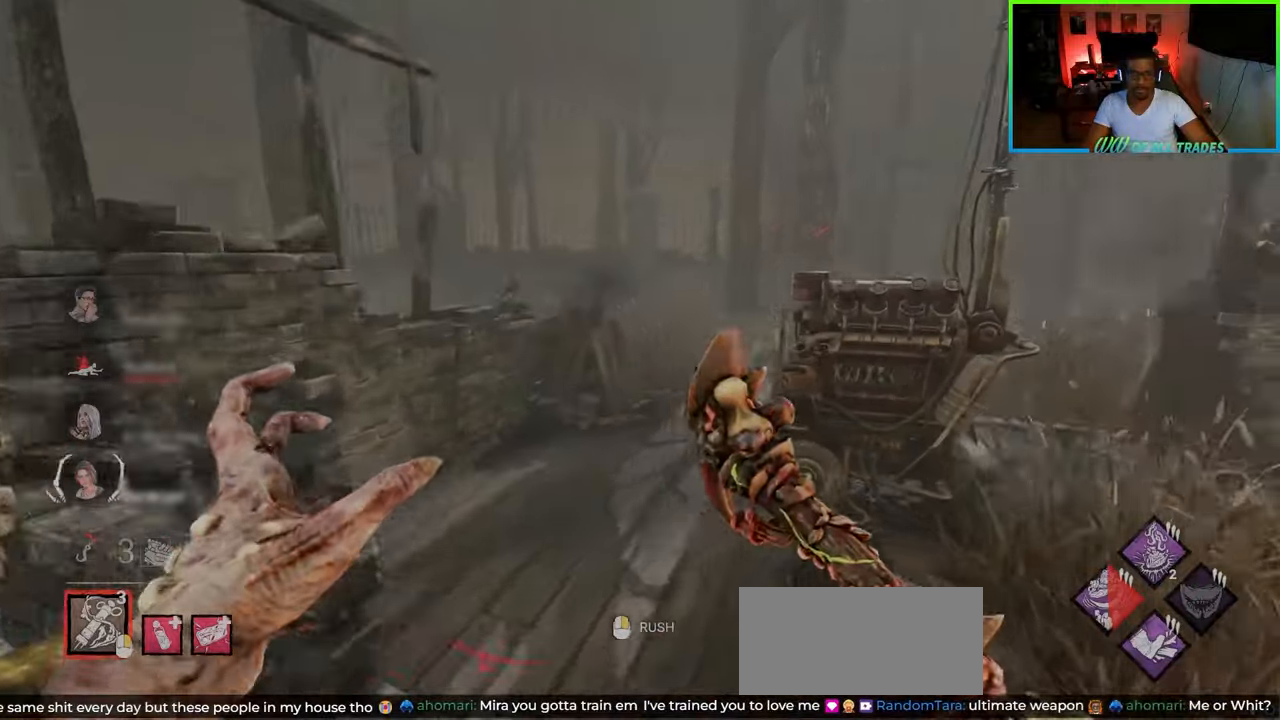
{"keys": ["a"], "mouse": [], "events": []}
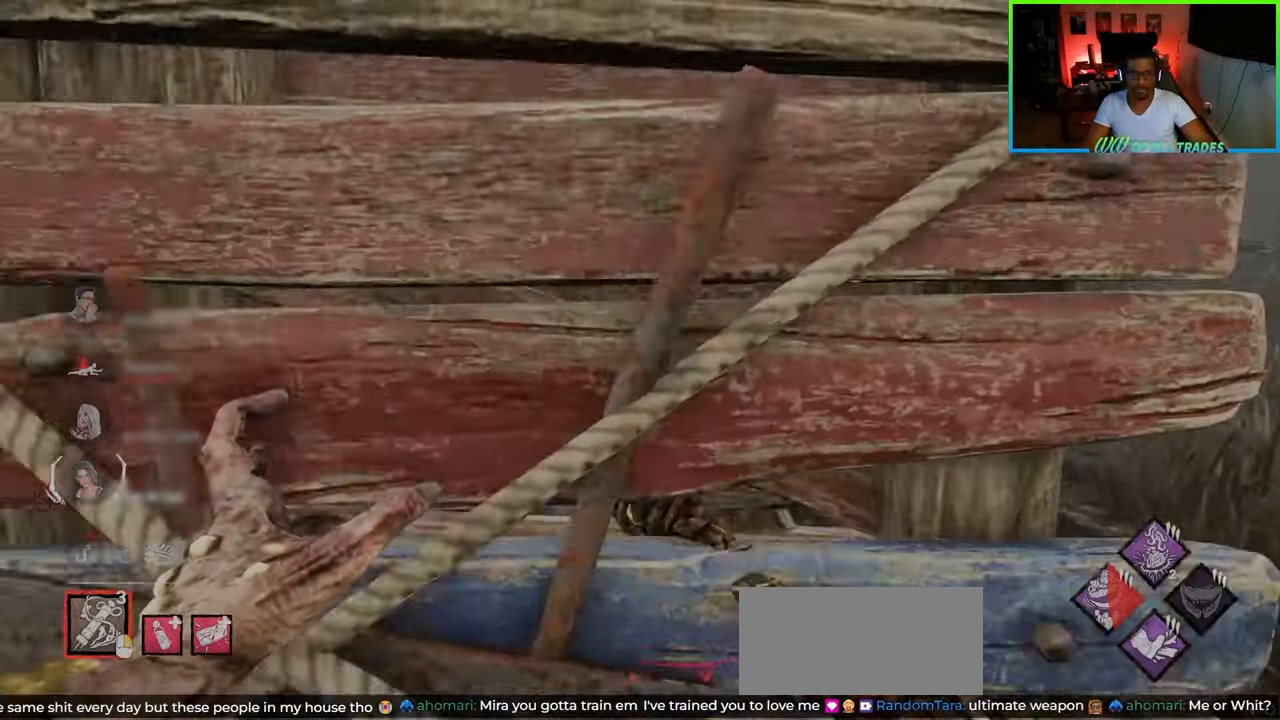
{"keys": ["a", "w"], "mouse": [], "events": [[117, "w", "down"], [333, "mouse_right", "down"], [467, "mouse_right", "up"]]}
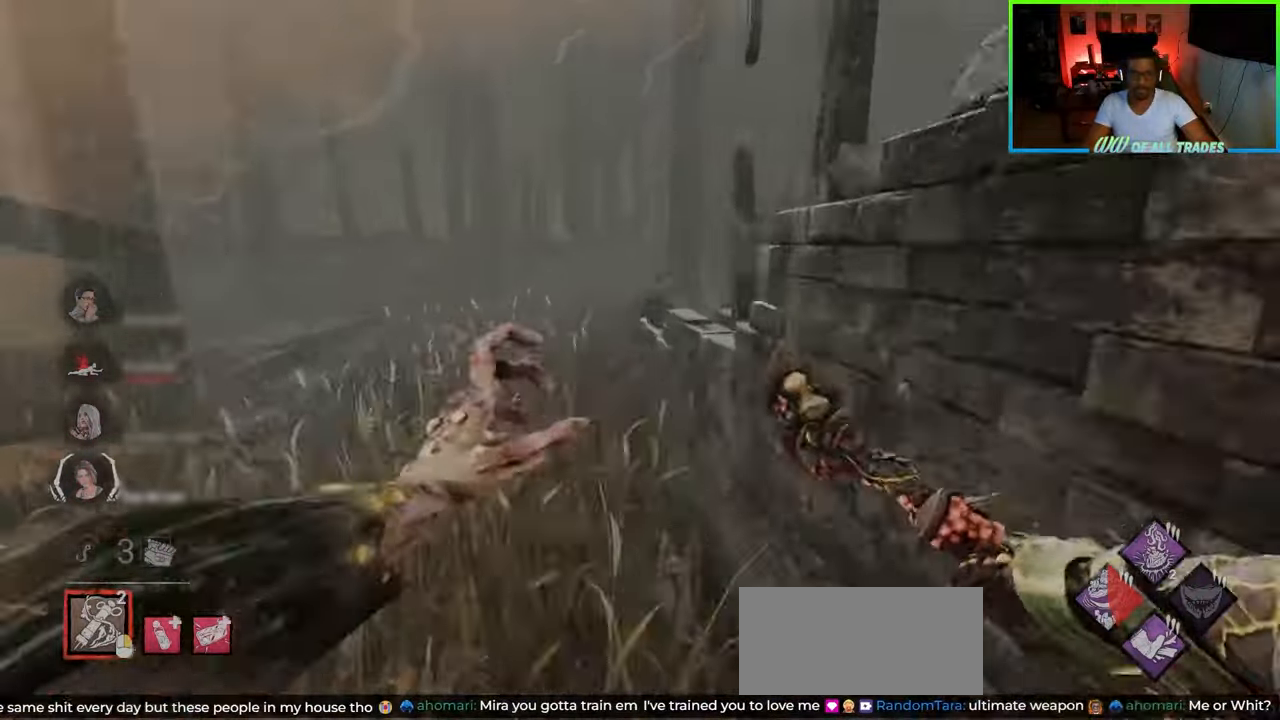
{"keys": ["d", "w"], "mouse": [], "events": [[50, "a", "up"], [317, "d", "down"]]}
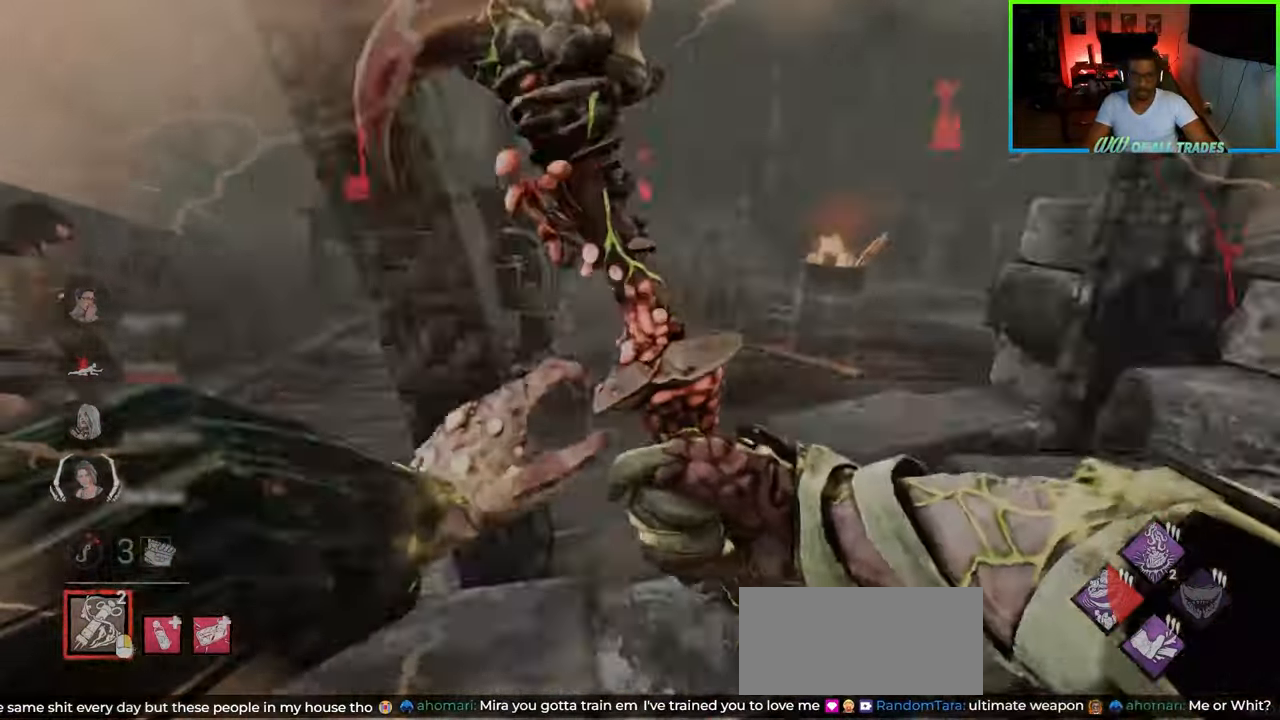
{"keys": ["d", "w"], "mouse": [], "events": [[117, "a", "down"], [150, "d", "up"], [317, "d", "down"], [333, "a", "up"]]}
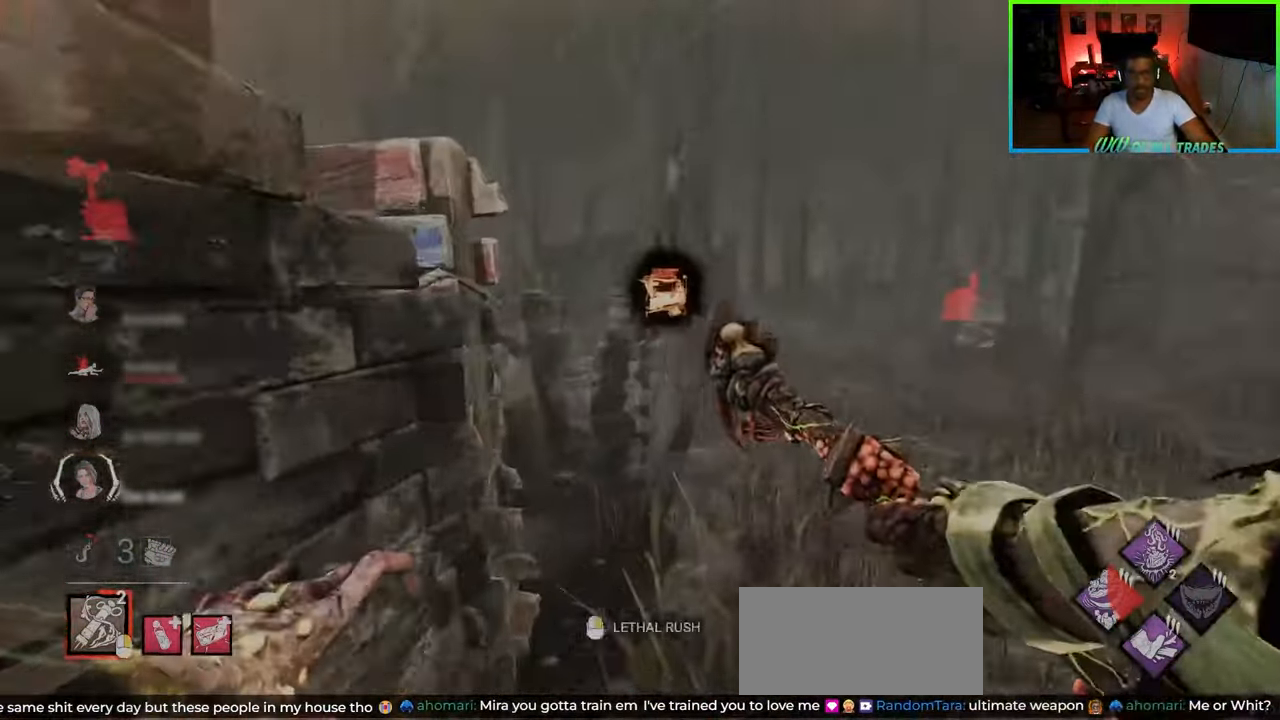
{"keys": ["d", "w"], "mouse": [], "events": [[17, "d", "up"], [117, "mouse_right", "down"], [217, "mouse_right", "up"], [300, "d", "down"]]}
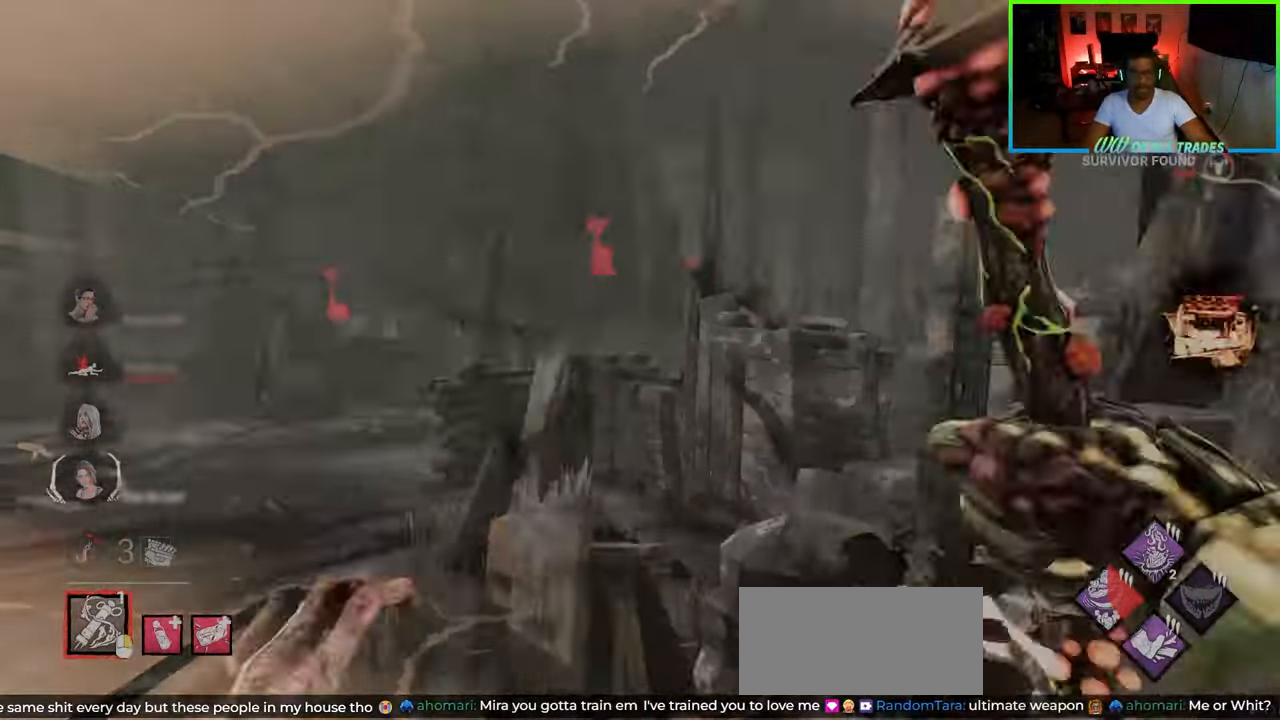
{"keys": ["a", "d", "w"], "mouse": [], "events": [[83, "w", "up"], [167, "w", "down"], [500, "a", "down"]]}
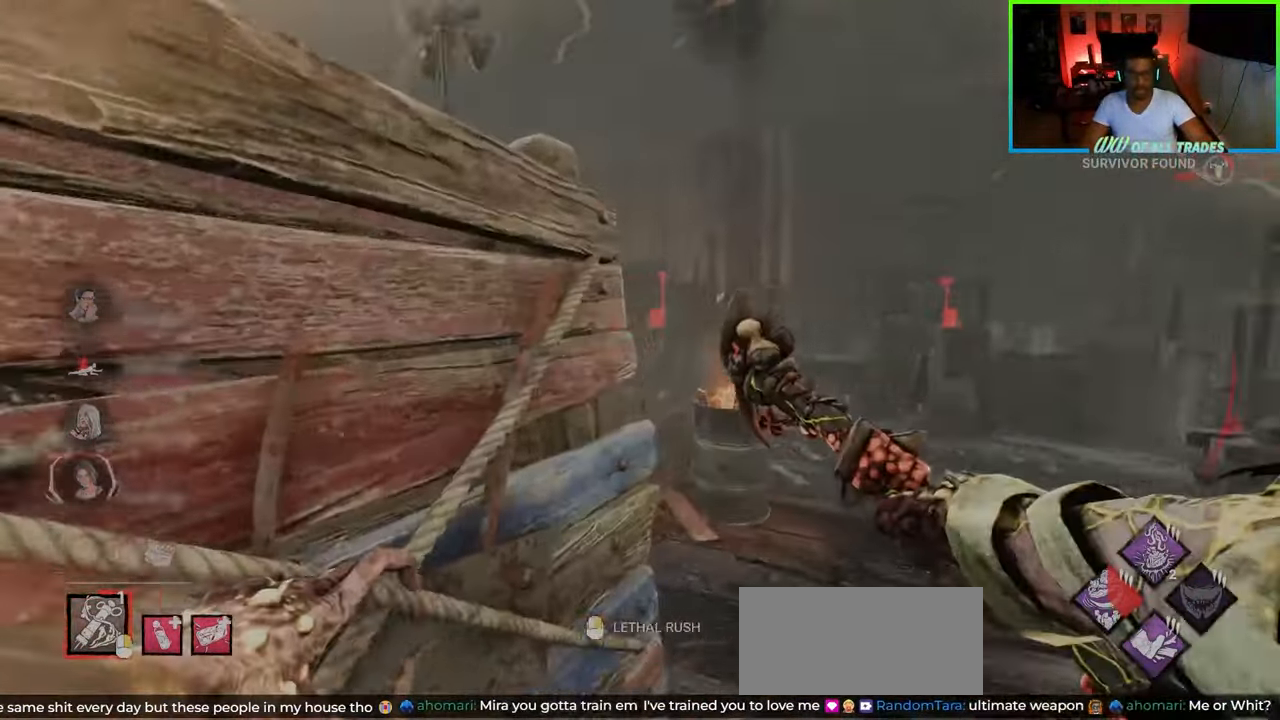
{"keys": ["d", "w"], "mouse": [], "events": [[17, "w", "up"], [33, "d", "up"], [200, "w", "down"], [350, "mouse_right", "down"], [433, "a", "up"], [467, "mouse_right", "up"], [483, "d", "down"]]}
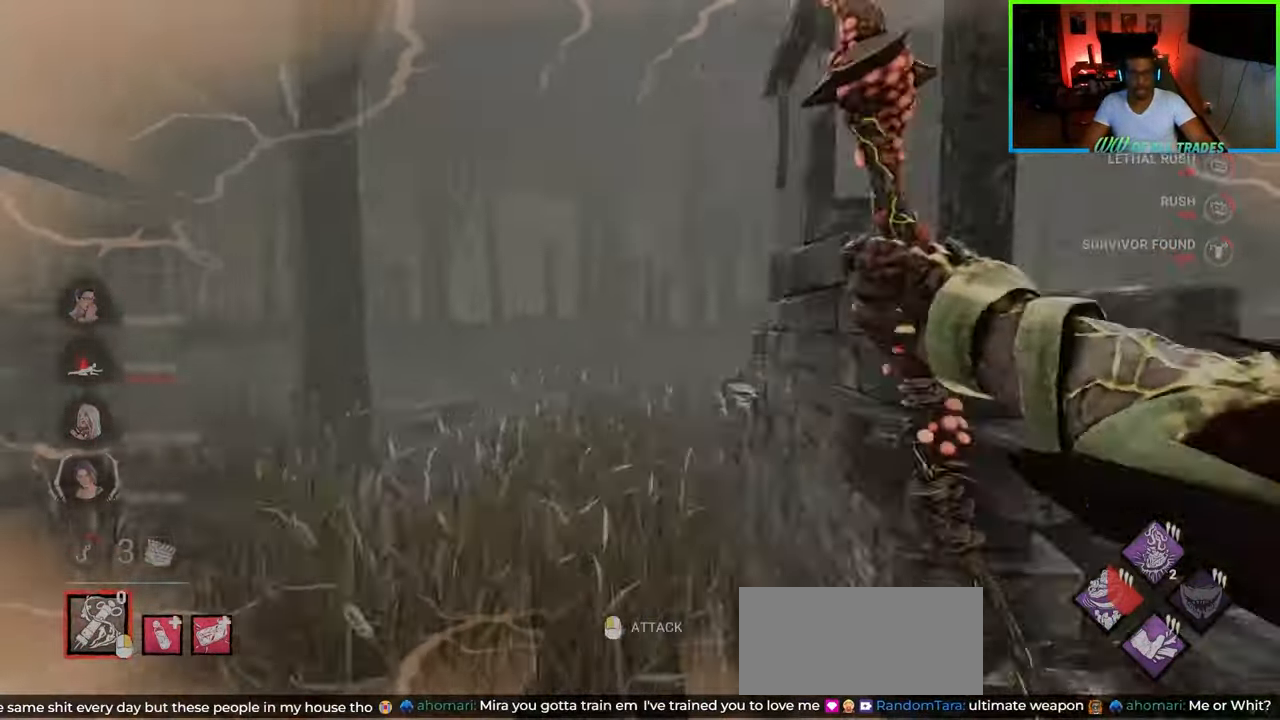
{"keys": ["w"], "mouse": [], "events": [[283, "mouse_left", "down"], [367, "d", "up"], [400, "mouse_left", "up"], [433, "mouse_left", "down"], [500, "mouse_left", "up"]]}
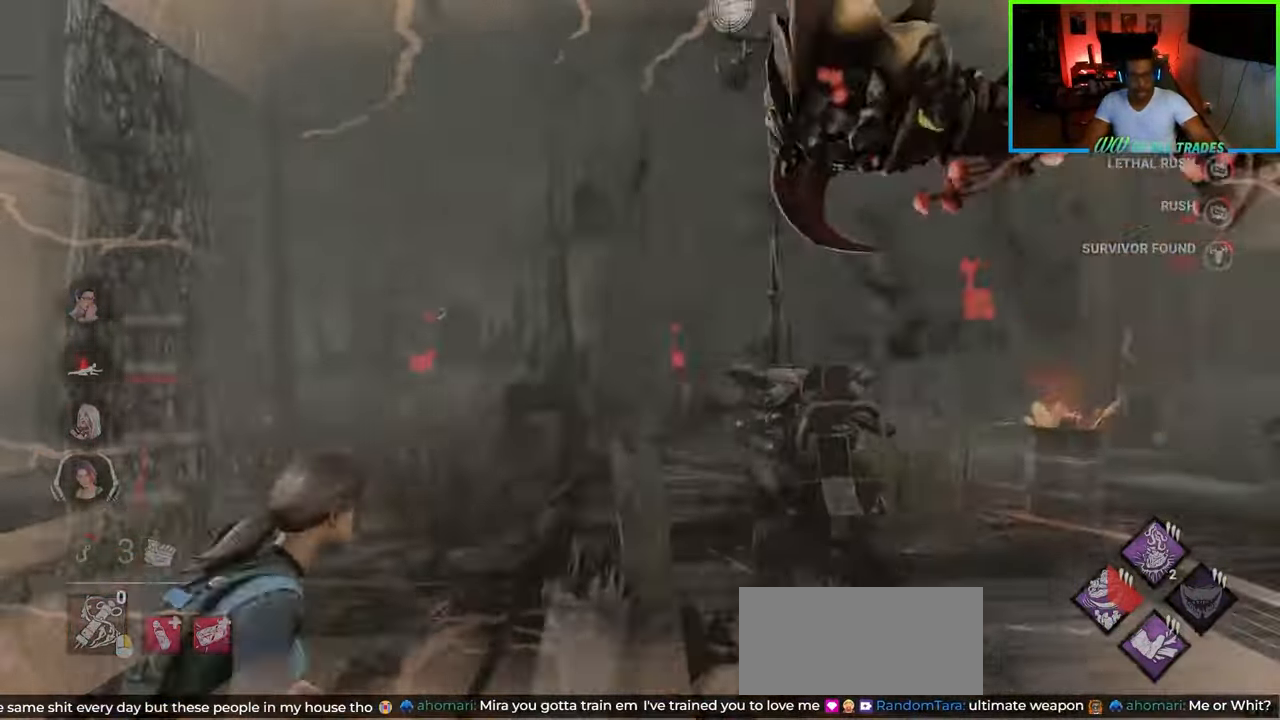
{"keys": ["a"], "mouse": [], "events": [[17, "mouse_left", "down"], [50, "d", "down"], [83, "mouse_left", "up"], [83, "w", "up"], [133, "mouse_left", "down"], [200, "mouse_left", "up"], [217, "s", "down"], [233, "mouse_left", "down"], [300, "mouse_left", "up"], [333, "a", "down"], [383, "d", "up"], [433, "s", "up"]]}
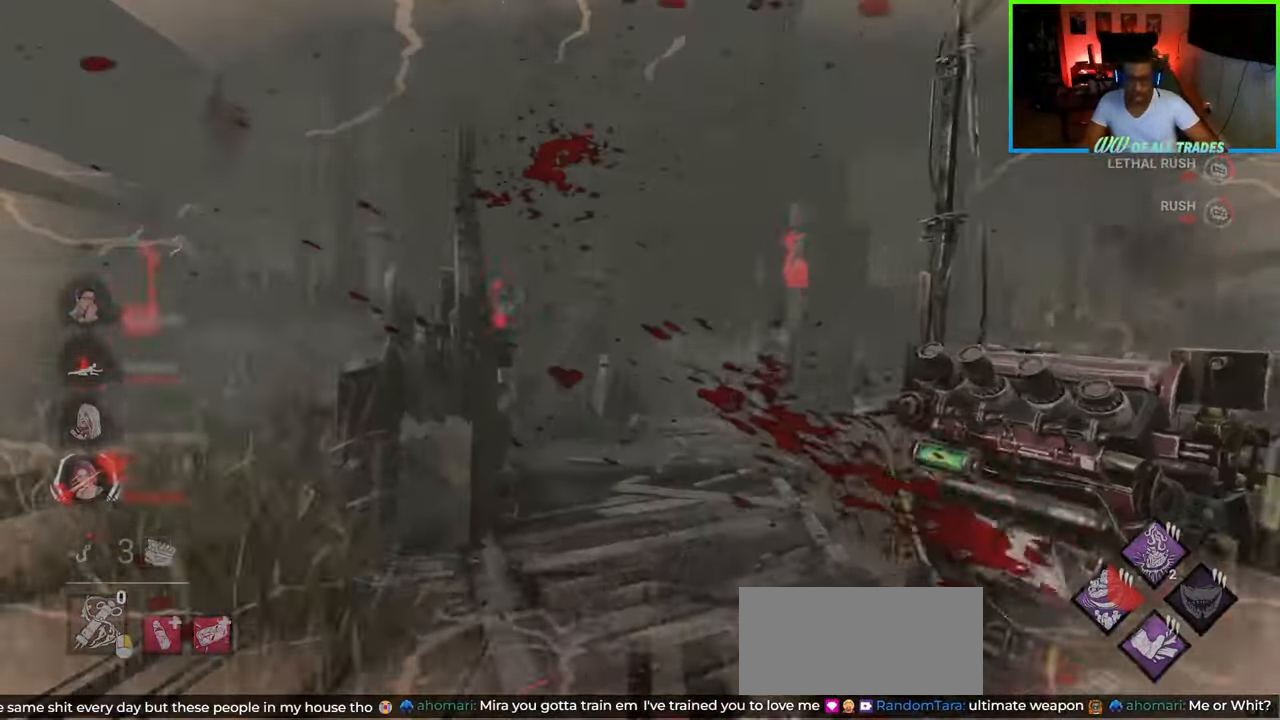
{"keys": ["a", "shift"], "mouse": [], "events": [[100, "shift", "down"], [167, "w", "down"], [483, "w", "up"]]}
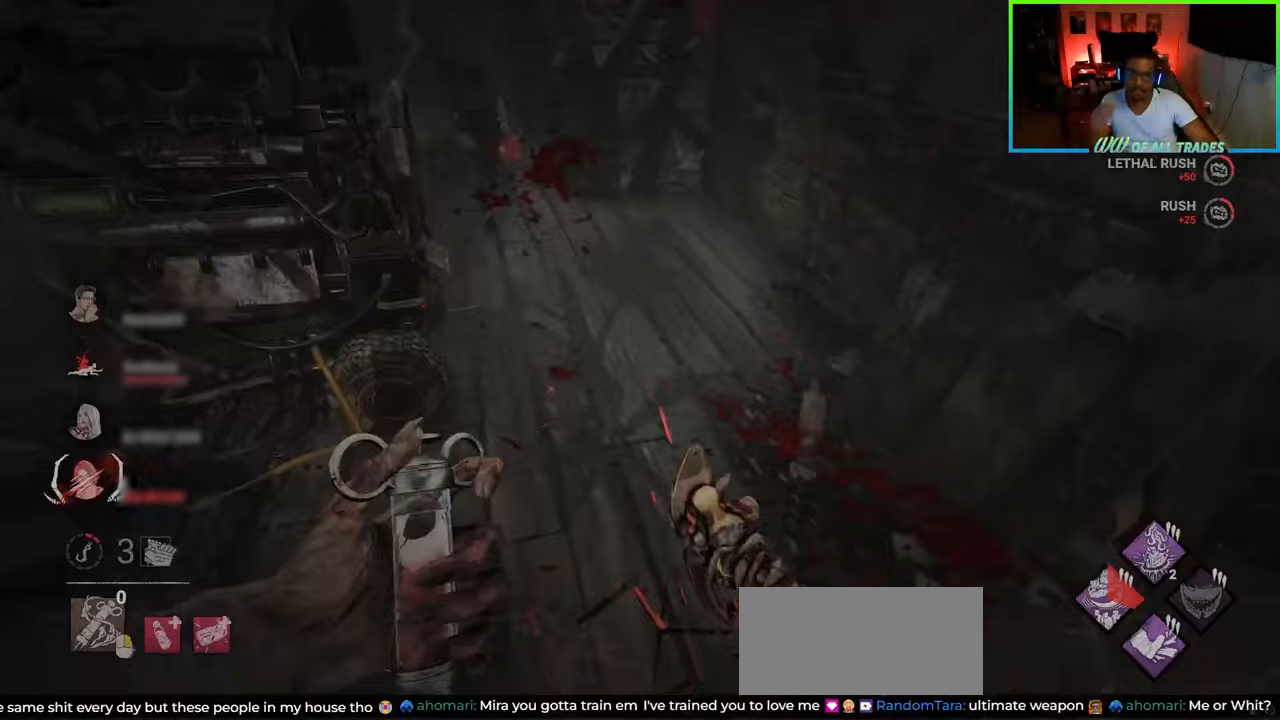
{"keys": ["a", "shift", "w"], "mouse": [], "events": [[283, "w", "down"]]}
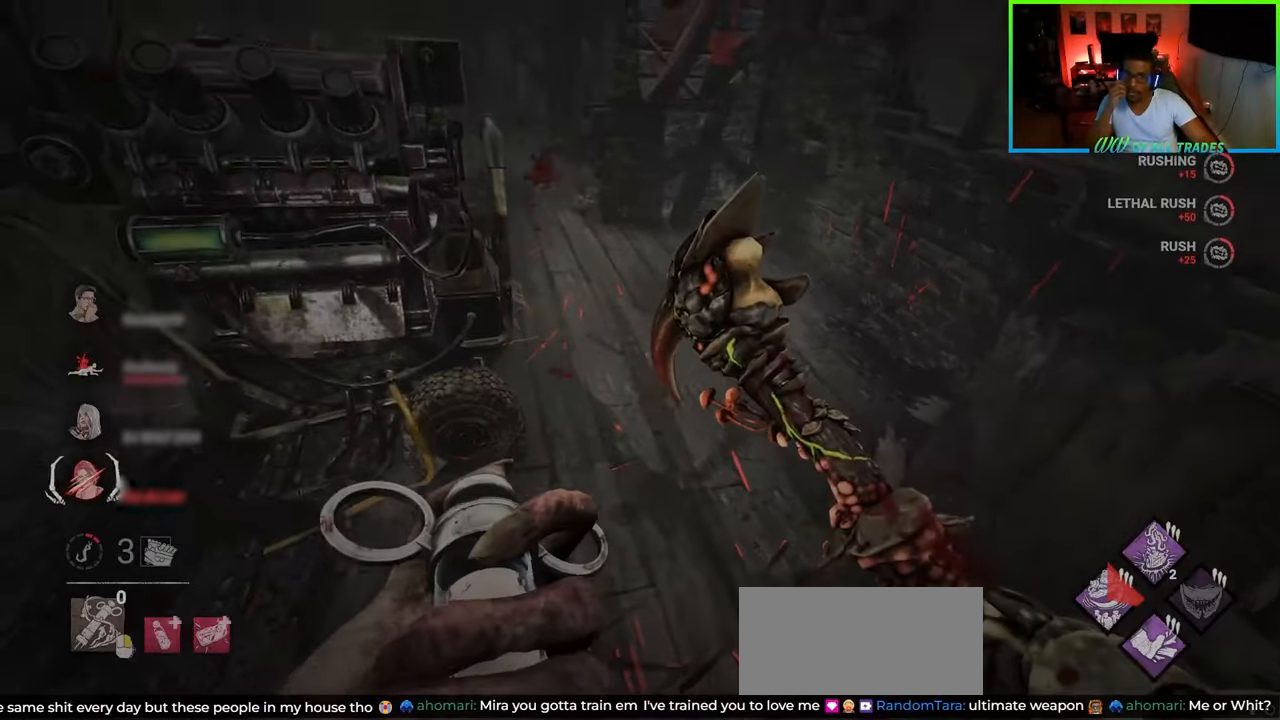
{"keys": ["w"], "mouse": [], "events": [[17, "a", "up"], [117, "d", "down"], [300, "shift", "up"], [483, "d", "up"]]}
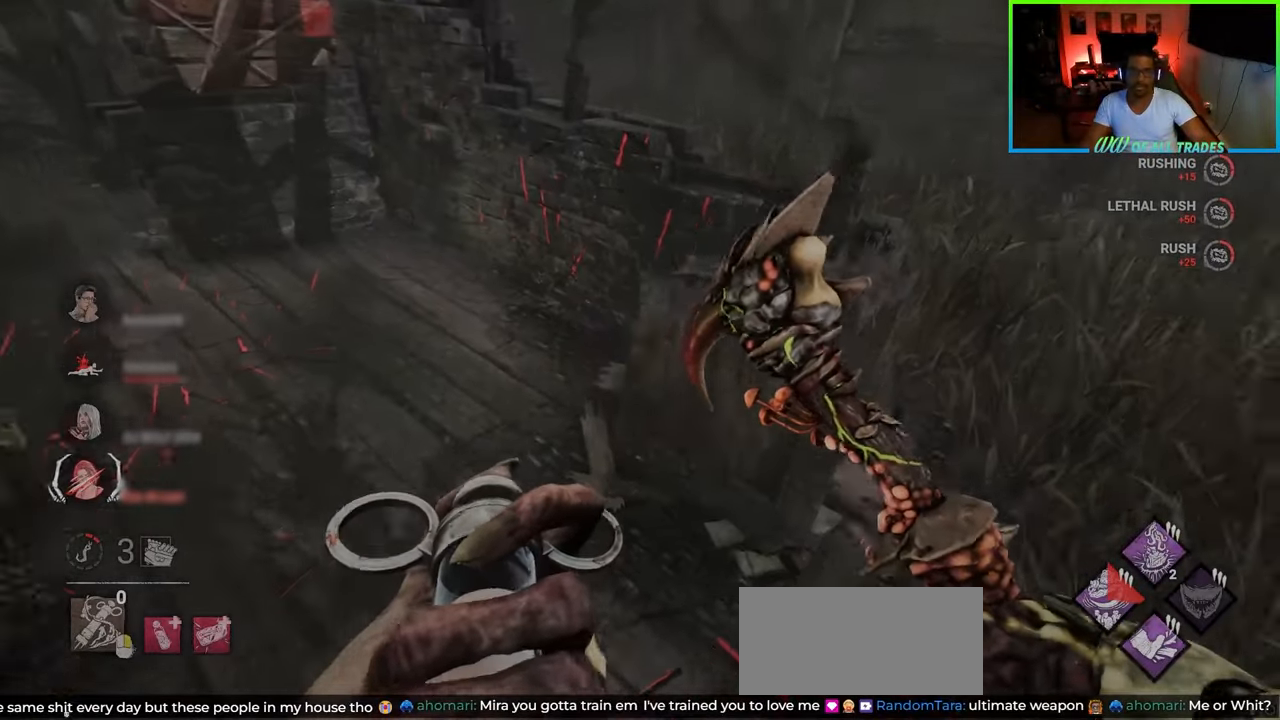
{"keys": ["w"], "mouse": [], "events": [[67, "a", "down"], [317, "a", "up"]]}
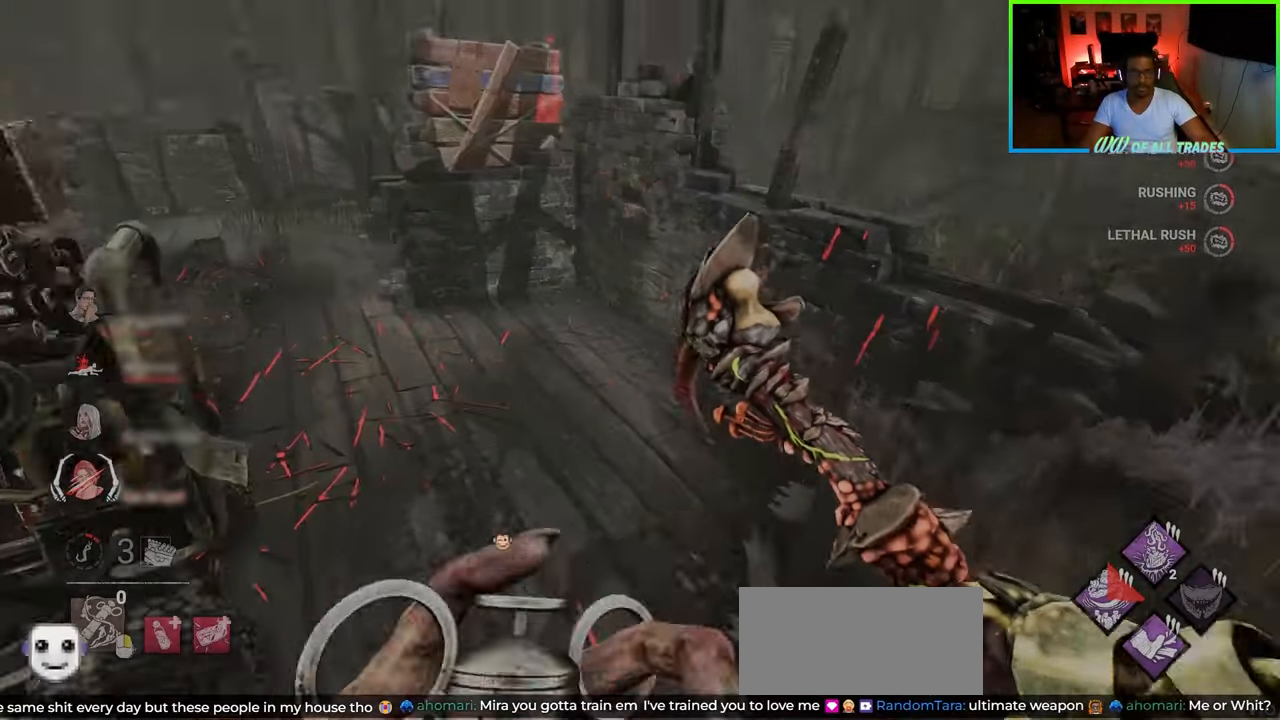
{"keys": ["w"], "mouse": [], "events": []}